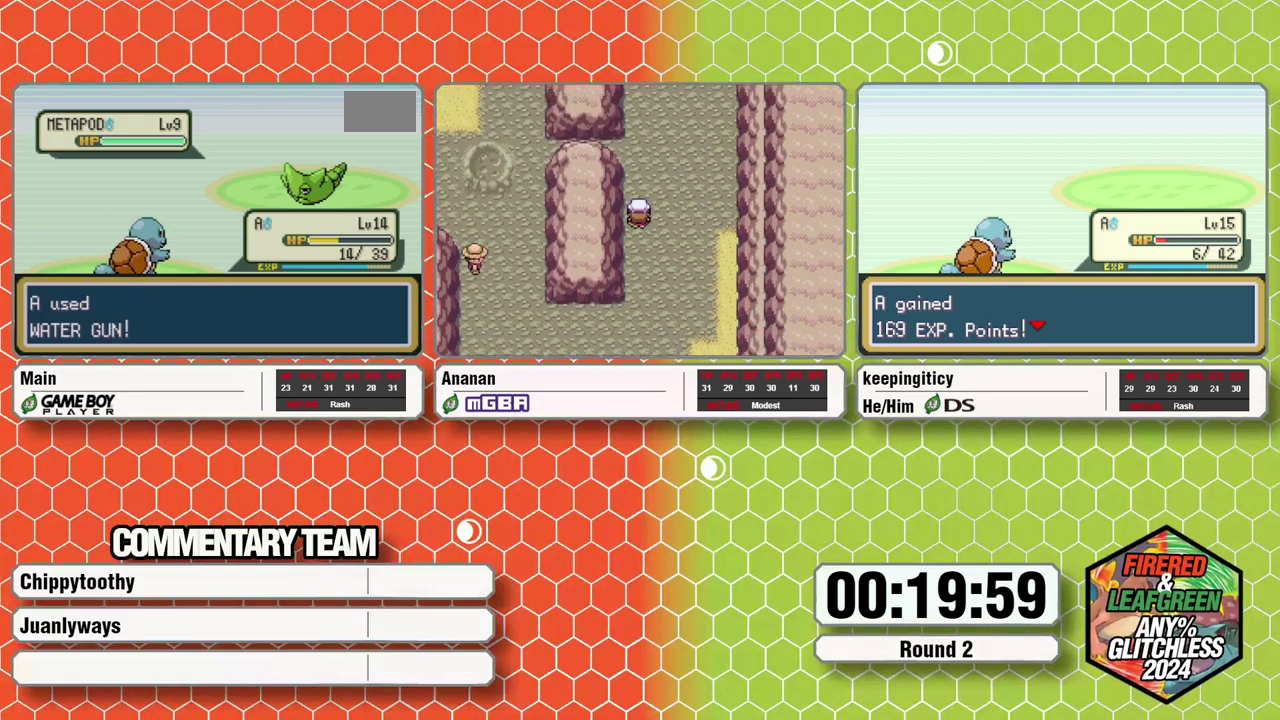
Gameplay with a controller (Nintendo layout); each line is a JSON object with the inputs held at the frame after it. "events" lists button and stick changes between this image and that frame as [ms after this image, input, new state], when the widget could be followed in between. Not read: A L3 R3.
{"buttons": ["B", "X", "L1"], "events": [[50, "B", "down"], [50, "X", "down"], [150, "X", "up"], [217, "X", "down"], [267, "B", "up"], [267, "X", "up"], [350, "L1", "down"], [350, "X", "down"], [383, "B", "down"]]}
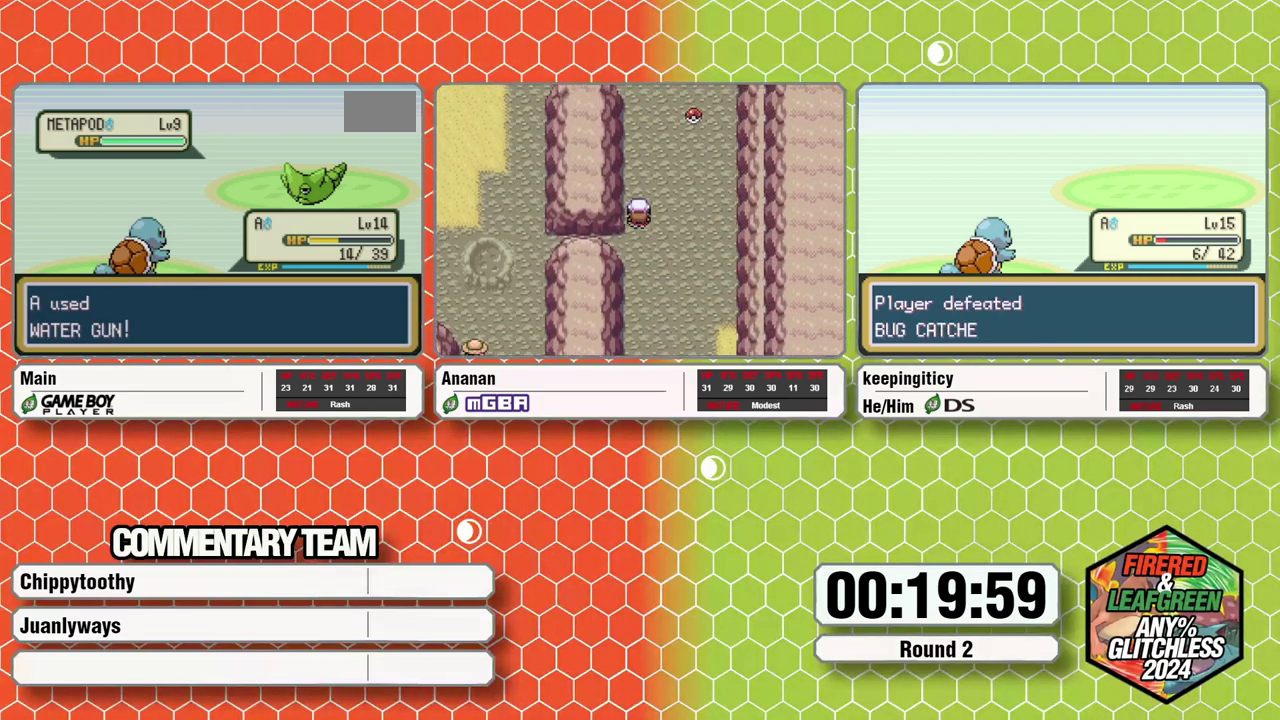
{"buttons": [], "events": [[67, "B", "up"], [67, "L1", "up"], [67, "X", "up"], [133, "B", "down"], [133, "L1", "down"], [133, "X", "down"], [183, "B", "up"], [183, "L1", "up"], [183, "X", "up"], [283, "B", "down"], [283, "L1", "down"], [283, "X", "down"], [333, "B", "up"], [333, "L1", "up"], [333, "X", "up"], [383, "B", "down"], [383, "L1", "down"], [433, "X", "down"], [483, "B", "up"], [483, "L1", "up"], [483, "X", "up"]]}
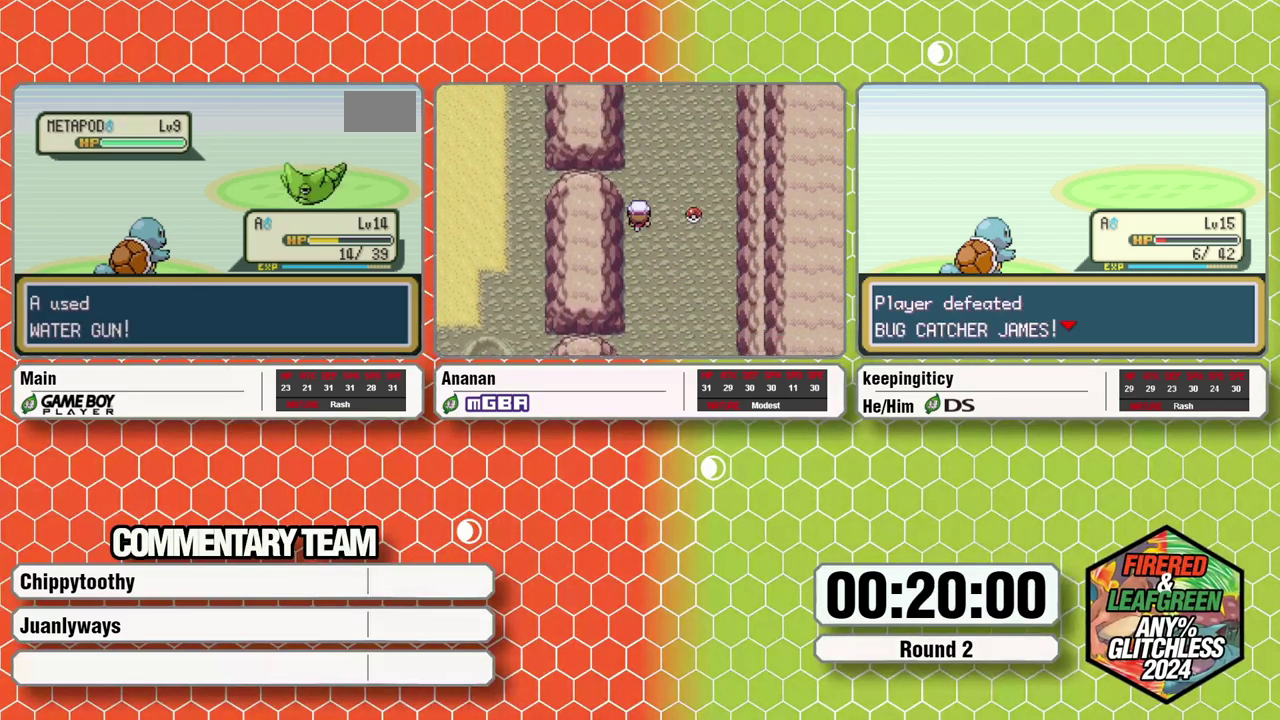
{"buttons": [], "events": []}
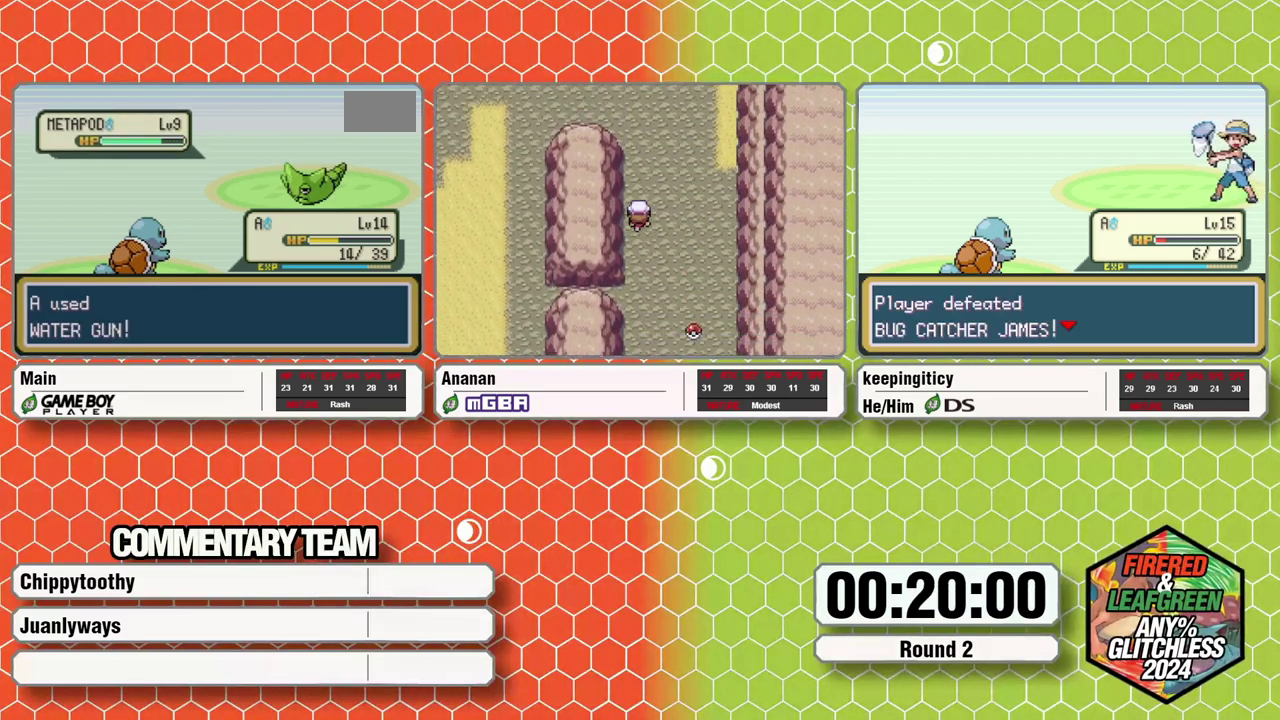
{"buttons": ["X"], "events": [[433, "X", "down"]]}
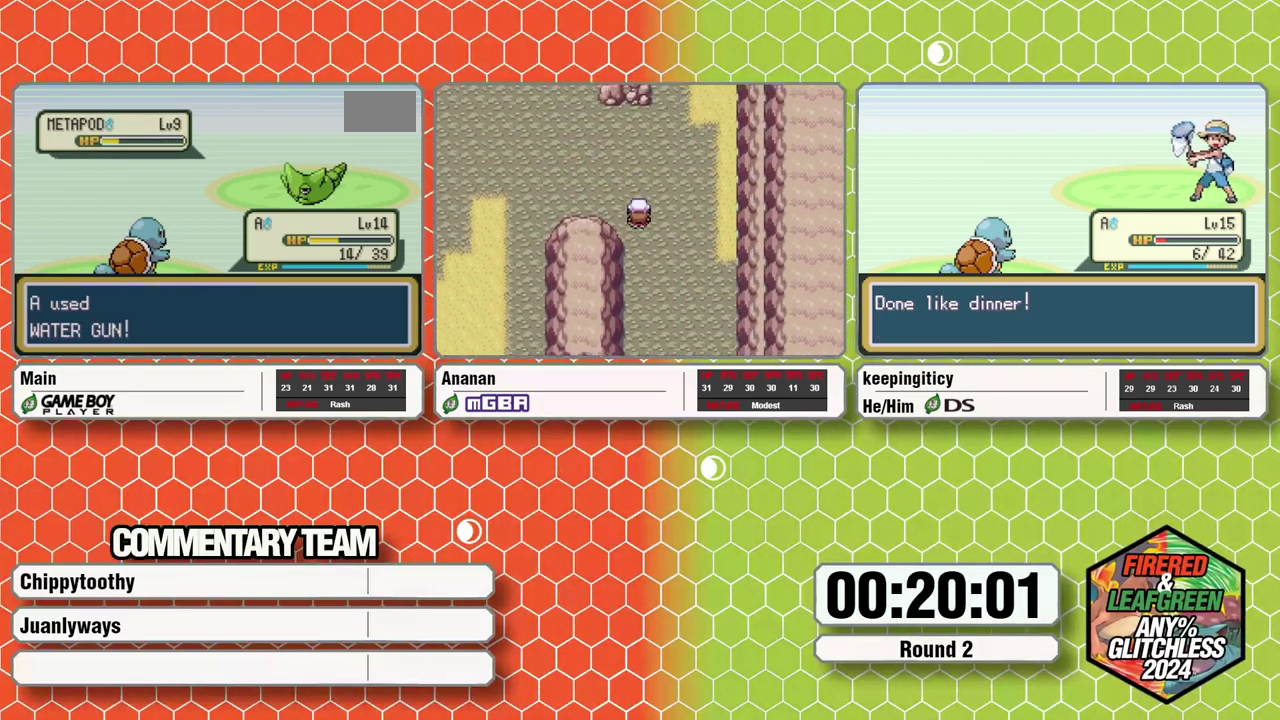
{"buttons": ["X"], "events": [[33, "X", "up"], [200, "B", "down"], [283, "B", "up"], [367, "B", "down"], [433, "B", "up"], [483, "X", "down"]]}
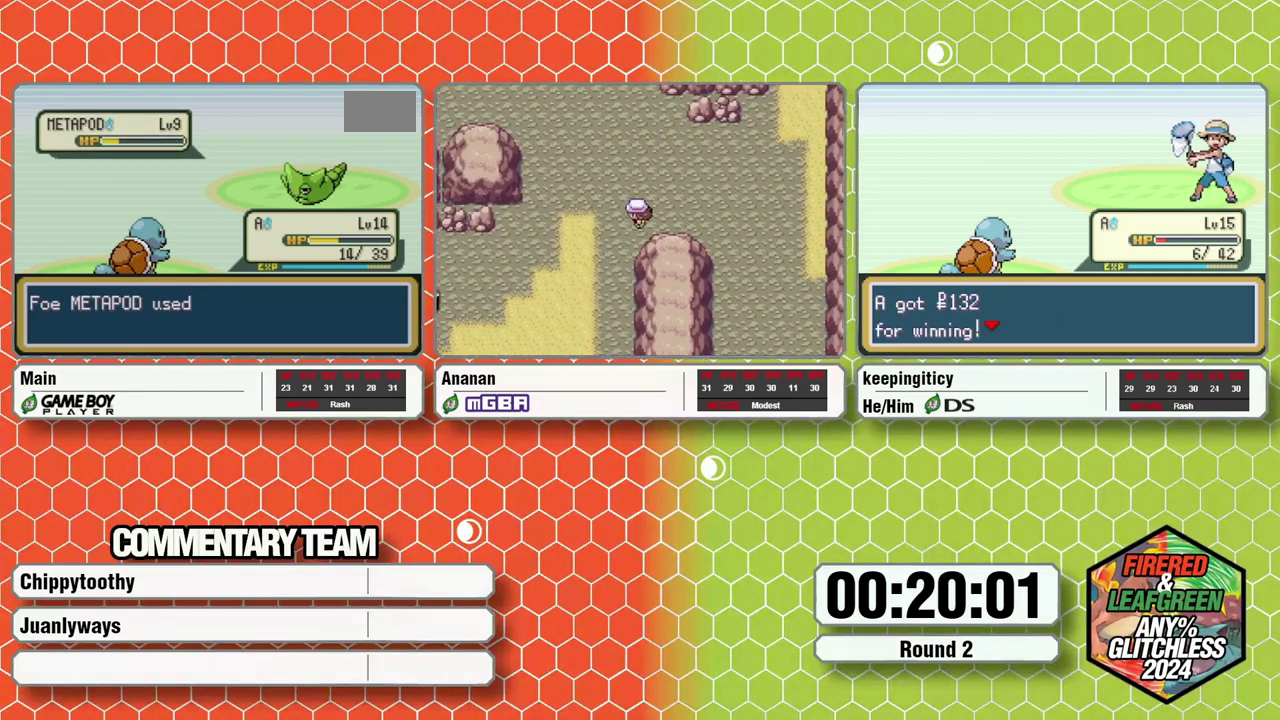
{"buttons": ["B", "X", "L1"], "events": [[17, "L1", "down"], [33, "B", "down"], [117, "B", "up"], [117, "L1", "up"], [117, "X", "up"], [283, "L1", "down"], [383, "L1", "up"], [433, "L1", "down"], [467, "B", "down"], [467, "X", "down"]]}
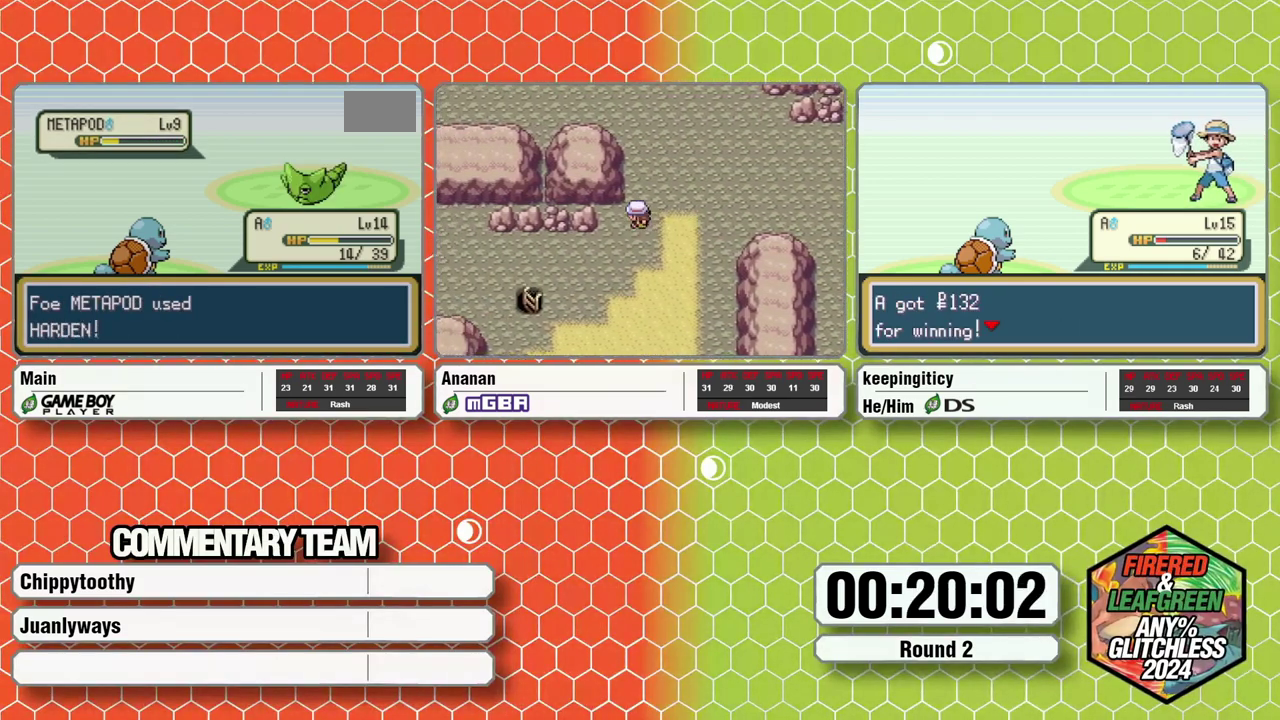
{"buttons": ["B", "L1"], "events": [[50, "X", "up"], [117, "X", "down"], [133, "B", "up"], [133, "L1", "up"], [167, "X", "up"], [250, "X", "down"], [367, "B", "down"], [367, "L1", "down"], [417, "B", "up"], [417, "L1", "up"], [467, "B", "down"], [467, "L1", "down"], [500, "X", "up"]]}
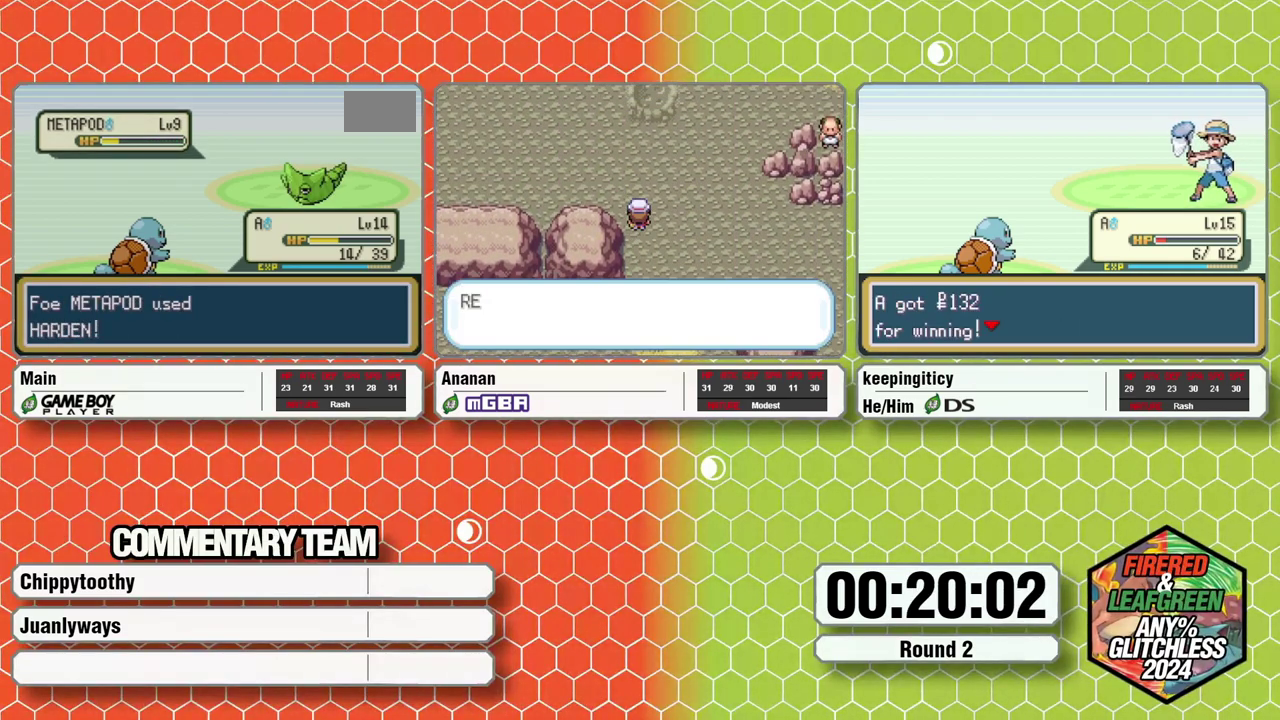
{"buttons": [], "events": [[33, "B", "up"], [67, "L1", "up"], [67, "X", "down"], [133, "X", "up"], [233, "B", "down"], [233, "L1", "down"], [233, "X", "down"], [300, "B", "up"], [350, "B", "down"], [467, "B", "up"], [467, "L1", "up"], [467, "X", "up"]]}
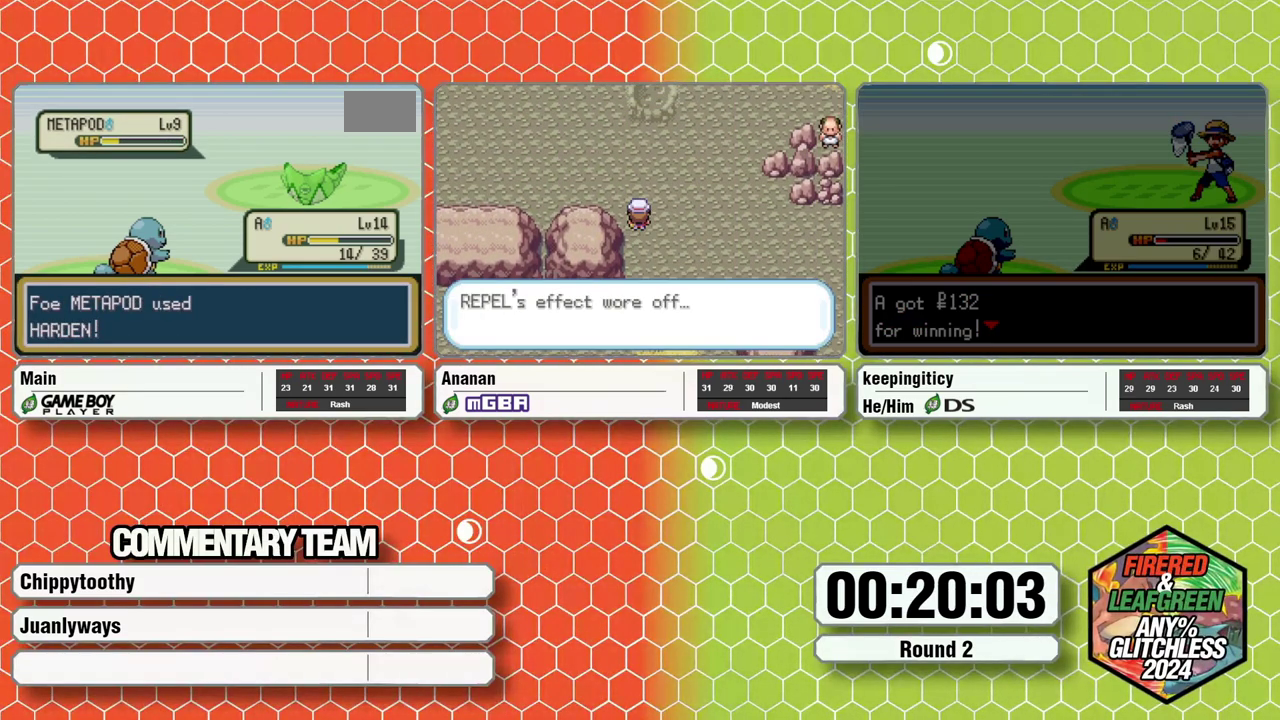
{"buttons": ["X", "L1"], "events": [[33, "B", "down"], [33, "L1", "down"], [33, "X", "down"], [83, "B", "up"], [83, "L1", "up"], [83, "X", "up"], [133, "B", "down"], [133, "L1", "down"], [133, "X", "down"], [200, "B", "up"], [217, "X", "up"], [300, "X", "down"], [367, "L1", "up"], [383, "X", "up"], [433, "L1", "down"], [433, "X", "down"]]}
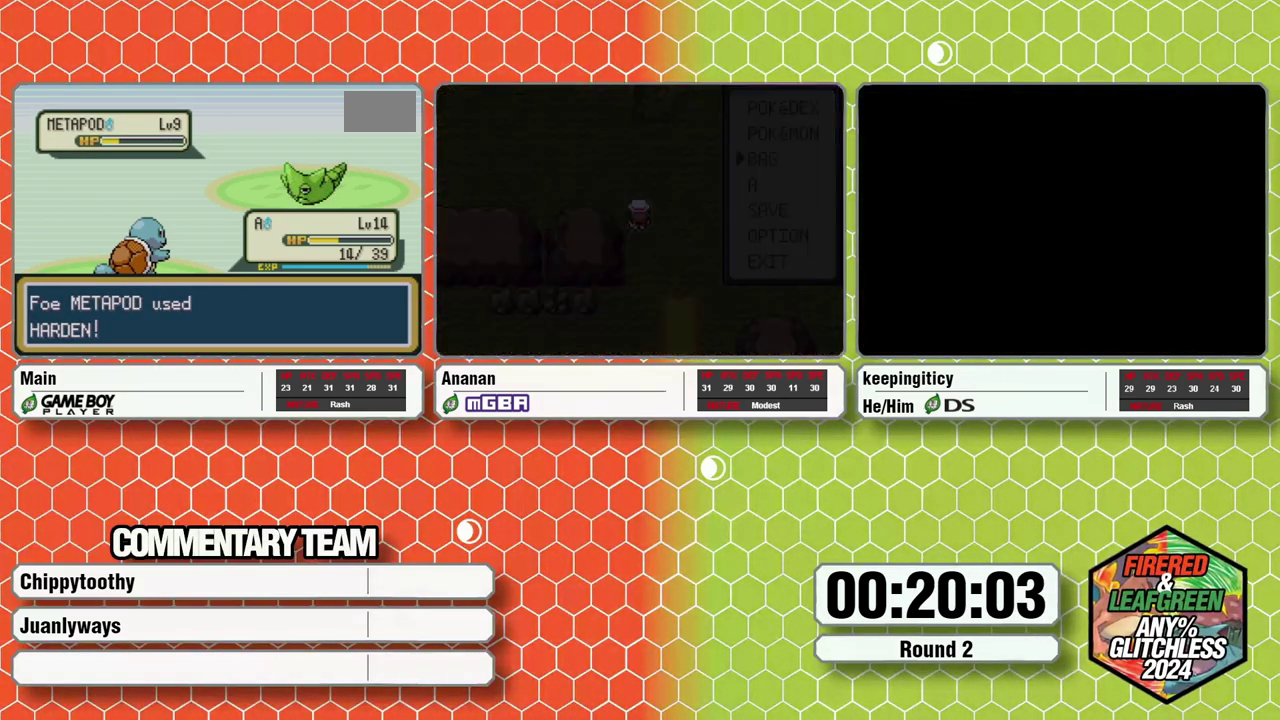
{"buttons": ["B", "L1"], "events": [[50, "B", "down"], [133, "B", "up"], [150, "X", "up"], [233, "X", "down"], [317, "B", "down"], [317, "X", "up"], [383, "B", "up"], [433, "B", "down"]]}
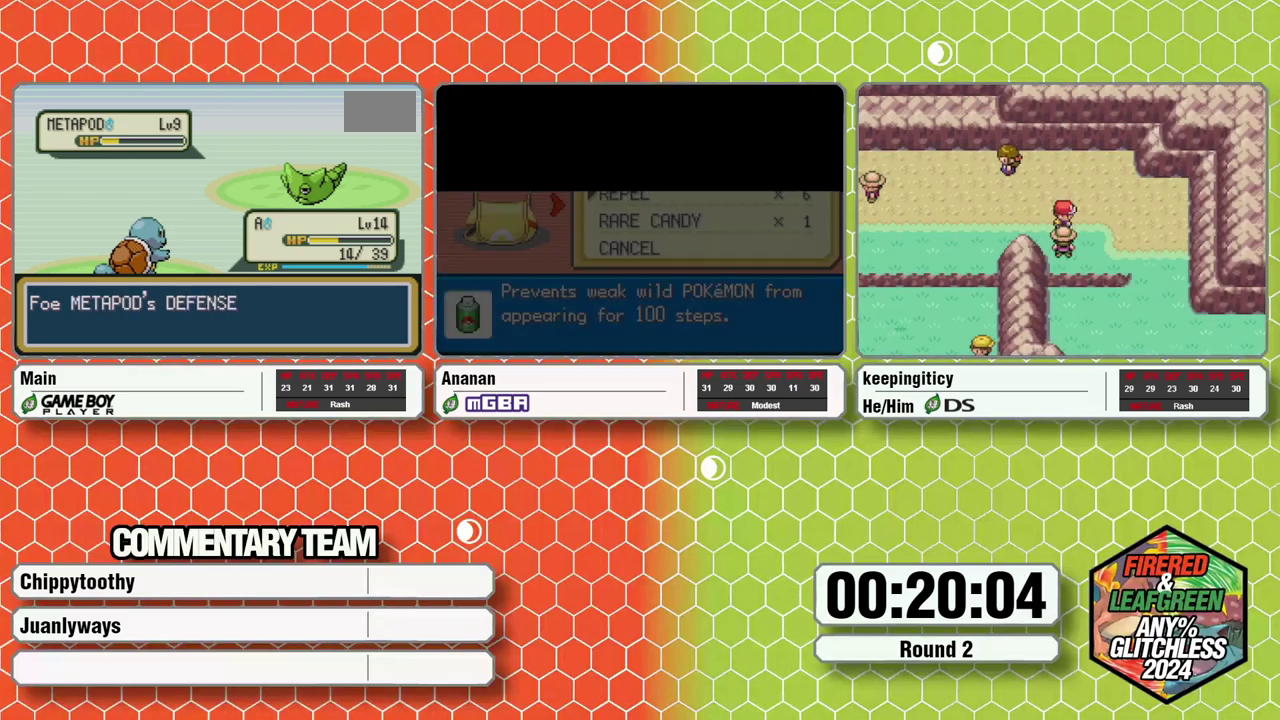
{"buttons": [], "events": [[17, "B", "up"], [17, "L1", "up"], [17, "X", "down"], [67, "L1", "down"], [183, "B", "down"], [200, "X", "up"], [267, "L1", "up"], [283, "B", "up"]]}
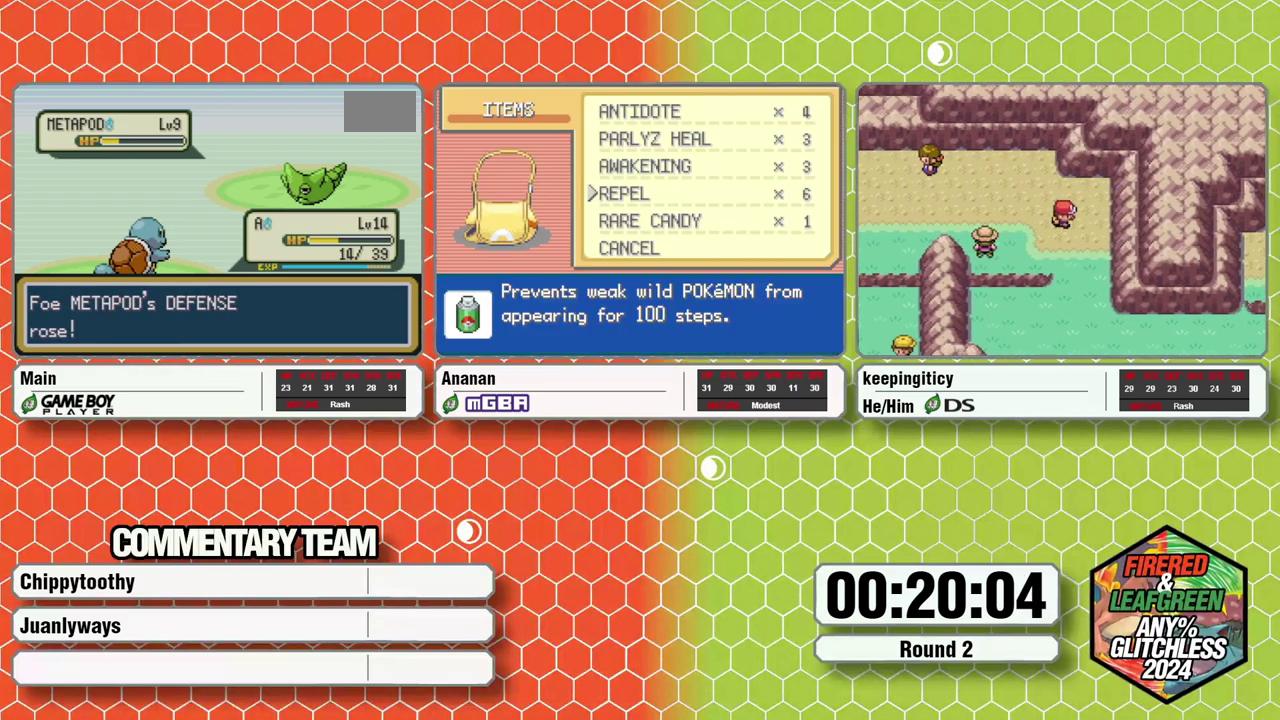
{"buttons": [], "events": []}
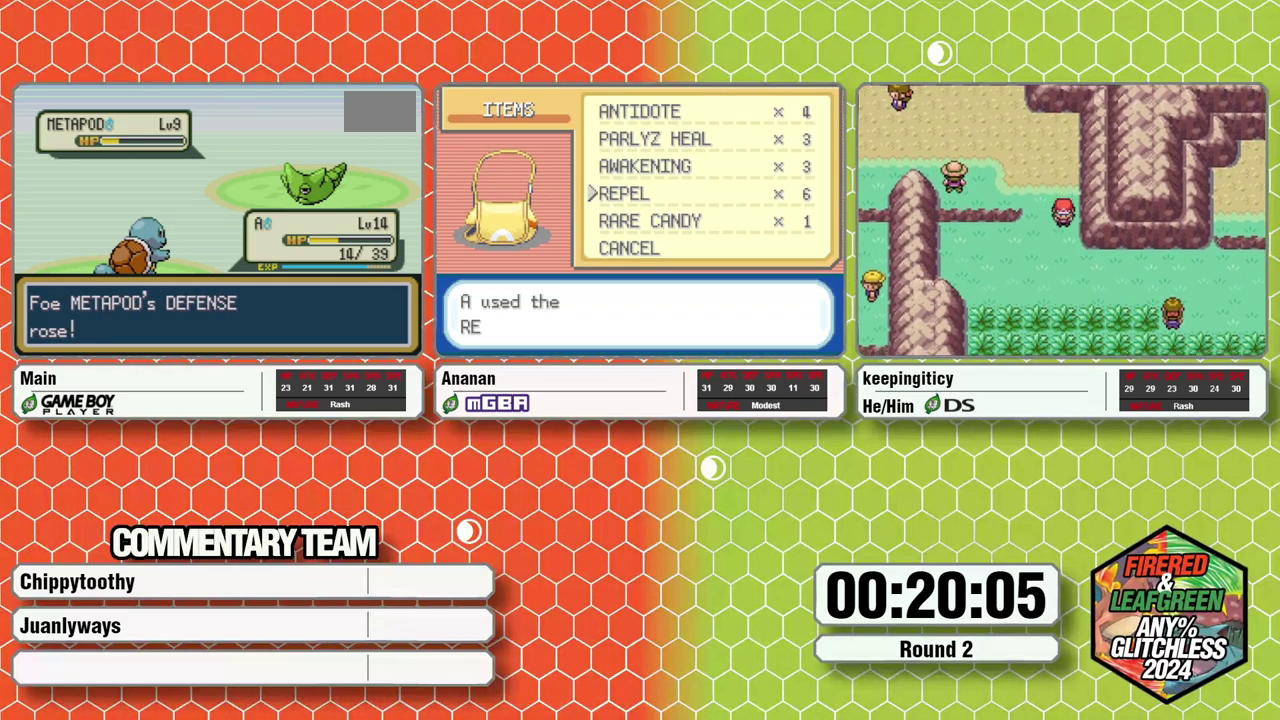
{"buttons": [], "events": []}
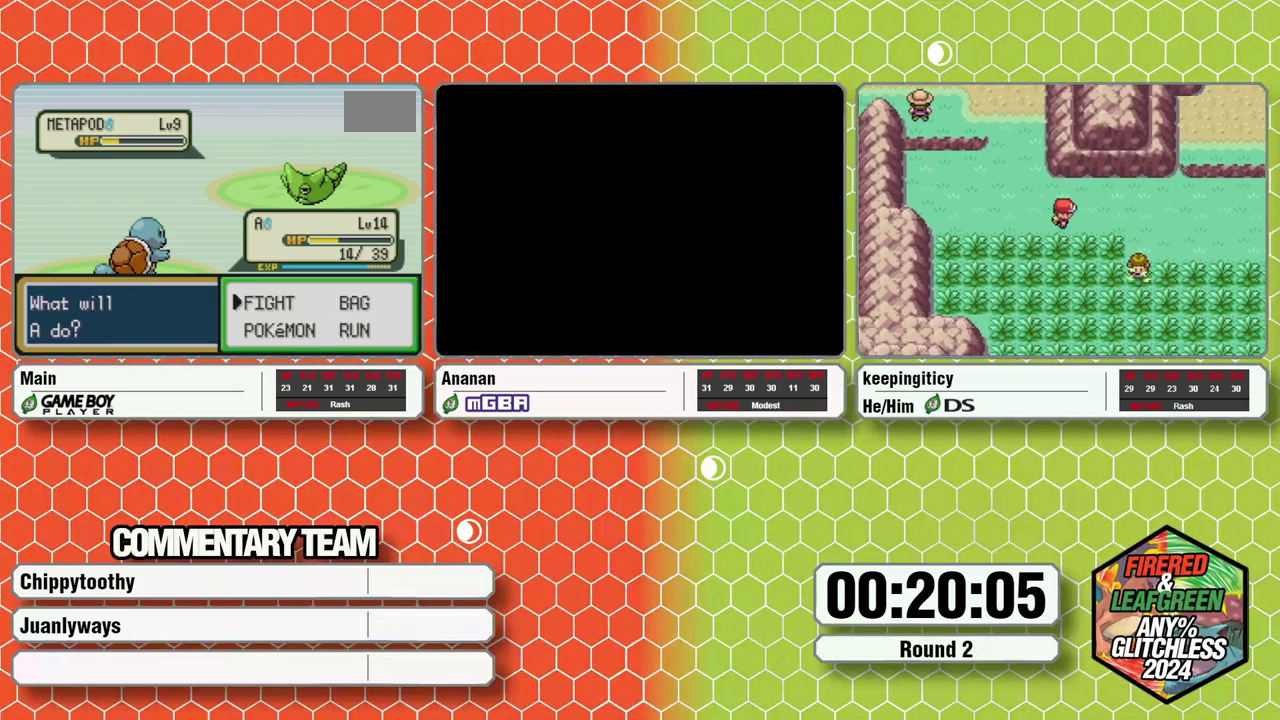
{"buttons": [], "events": [[167, "DPAD_DOWN", "down"], [217, "X", "down"], [300, "DPAD_DOWN", "up"], [383, "X", "up"]]}
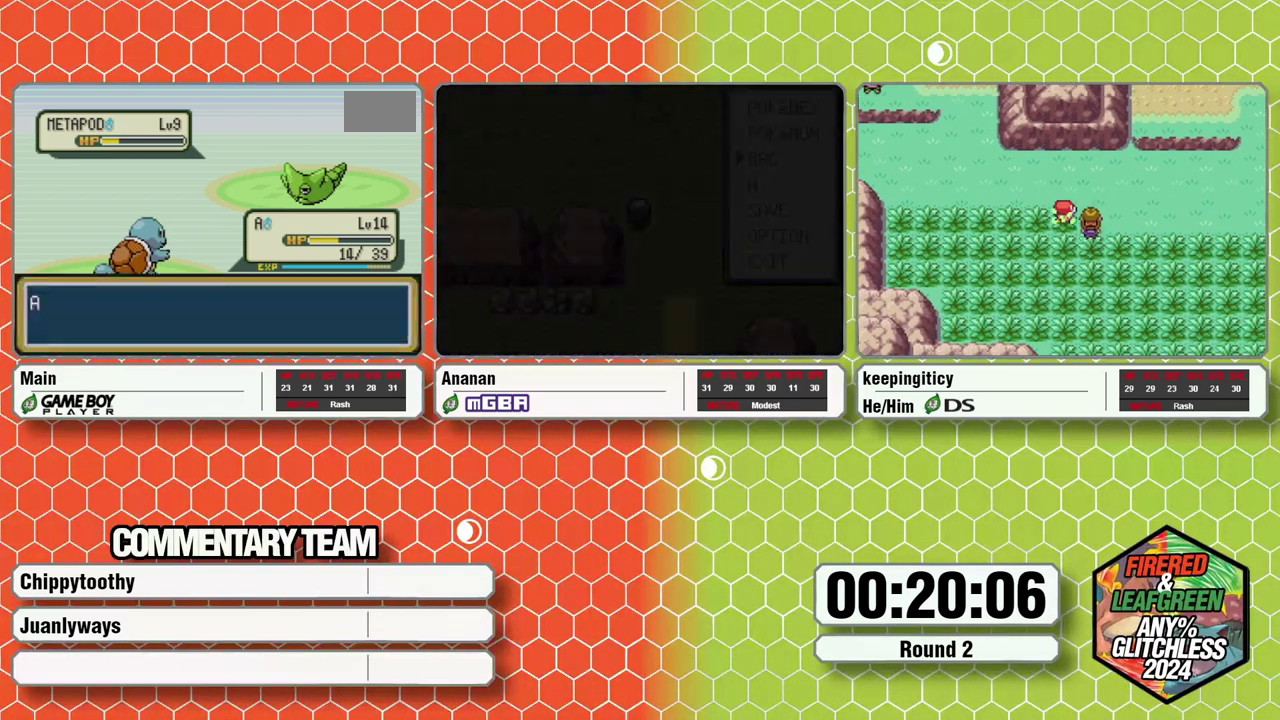
{"buttons": ["X"], "events": [[100, "B", "down"], [150, "B", "up"], [233, "B", "down"], [233, "X", "down"], [283, "B", "up"], [283, "X", "up"], [400, "X", "down"], [450, "L1", "down"], [450, "X", "up"], [500, "L1", "up"], [500, "X", "down"]]}
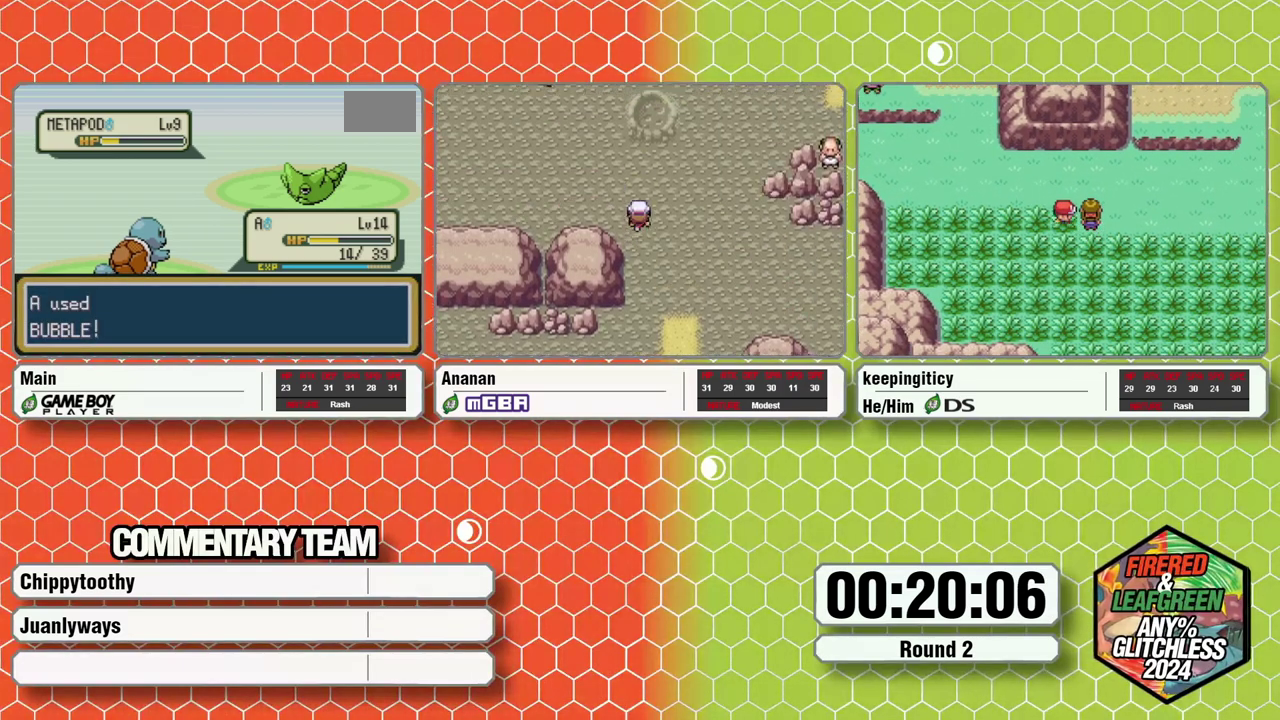
{"buttons": ["B", "X", "L1"], "events": [[50, "L1", "down"], [100, "X", "up"], [100, "B", "down"], [150, "L1", "up"], [150, "B", "up"], [183, "L1", "down"], [183, "X", "down"], [183, "B", "down"], [233, "X", "up"], [267, "L1", "up"], [267, "B", "up"], [317, "L1", "down"], [317, "X", "down"], [367, "B", "down"], [400, "L1", "up"], [400, "X", "up"], [400, "B", "up"], [433, "L1", "down"], [483, "X", "down"], [483, "B", "down"]]}
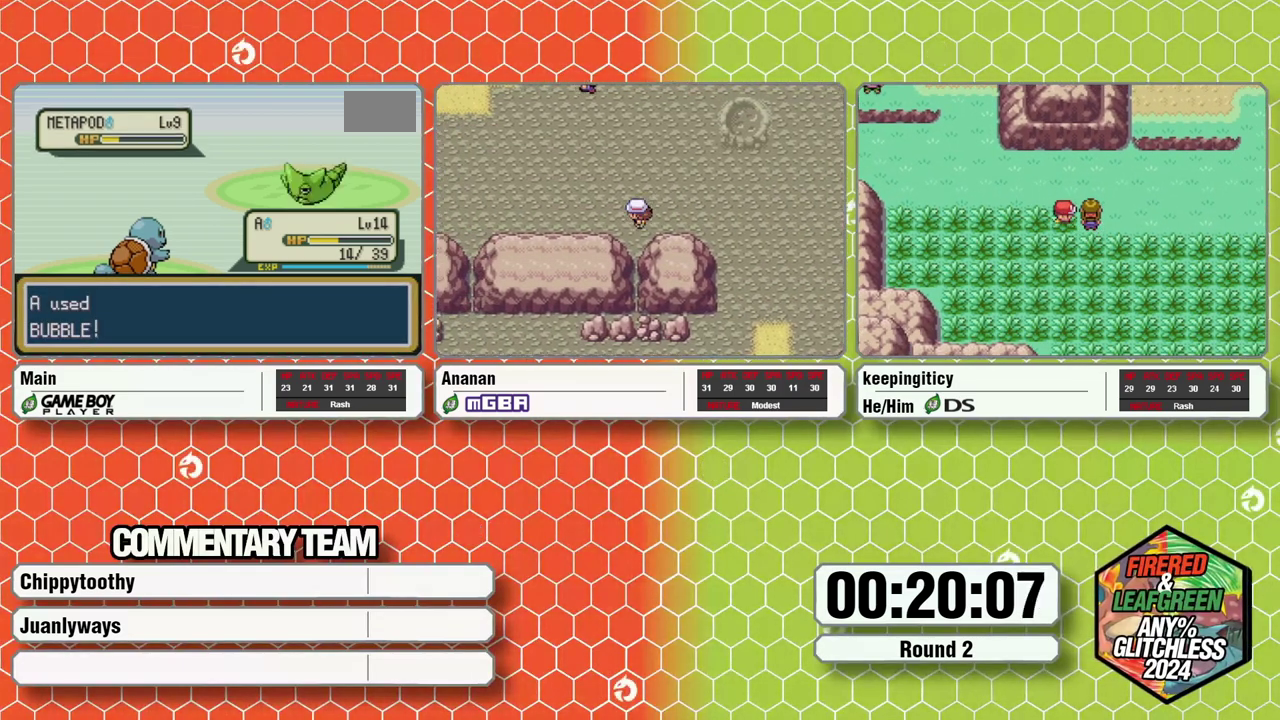
{"buttons": ["X"], "events": [[17, "X", "up"], [17, "B", "up"], [83, "L1", "up"], [117, "X", "down"], [167, "X", "up"], [200, "X", "down"], [283, "X", "up"], [333, "X", "down"], [417, "X", "up"], [450, "X", "down"]]}